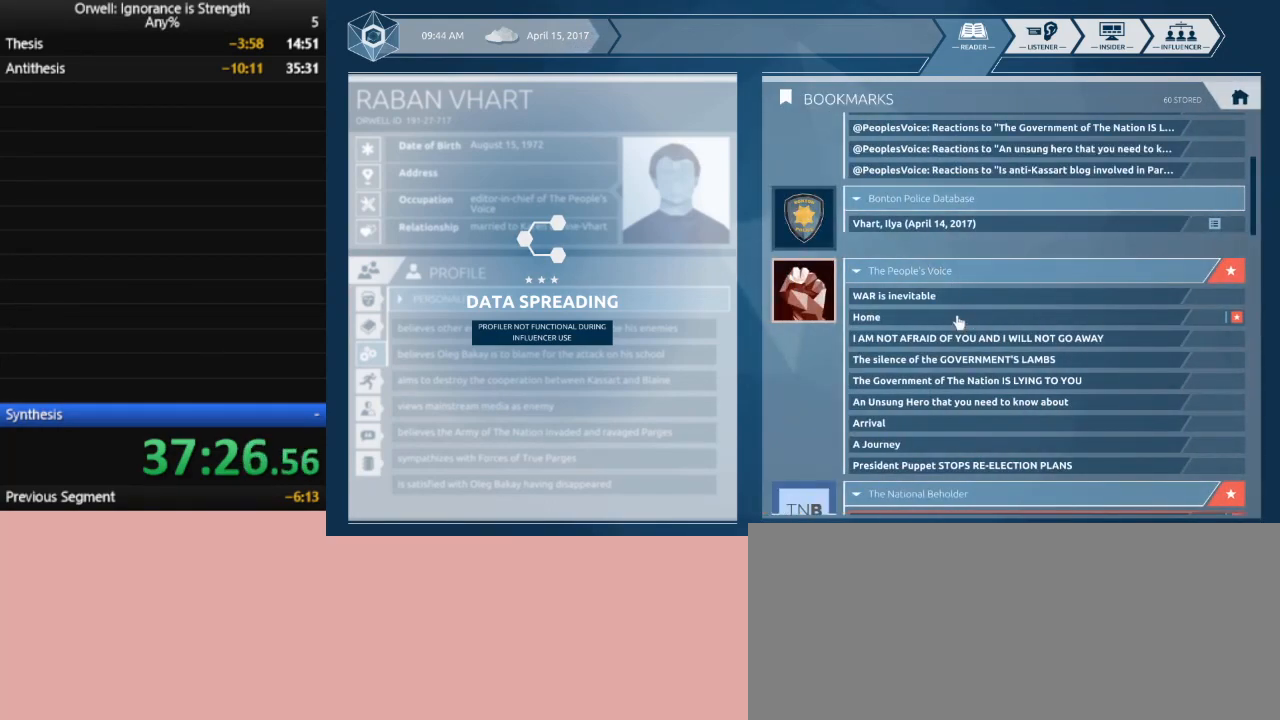
Gameplay with keyboard and mouse; each line is a JSON object with the keys and mouse buttons held at the frame after it. "events" lists presses ("down") and releases ("up") of ".", "/", "0", "1", "2", "3", "4", "5", "6", "7", "8", "9", "a", "alt_l", "alt_r", "b", "backslash", "backspace", "c", "caps_lock", "comma", "ctrl_l", "ctrl_r", "d", "down", "e", "equals", "escape", "f", "f1", "f10", "f11", "f12", "f2", "f3", "f4", "f5", "f6", "f7", "f8", "f9", "g", "h", "i", "j", "k", "l", "lbracket", "left", "m", "minus", "n", "num0", "num1", "num2", "num3", "num4", "num5", "num6", "num7", "num8", "num9", "o", "p", "q", "quote", "r", "rbracket", "return", "right", "s", "semicolon", "shift_l", "shift_r", "space", "super", "t", "tab", "tilde", "u", "up", "v", "w", "x", "y", "z", "mouse_left" and "mouse_right" between this image and that frame as [ms after this image, input, new state], when the widget could be followed in between. "mouse_left", "mouse_right" = the "left", "right" buttons of the "mouse" list. No other keys are recorded. Mouse movement is not recorded.
{"keys": [], "mouse": [], "events": [[67, "mouse_left", "down"], [100, "mouse_left", "up"]]}
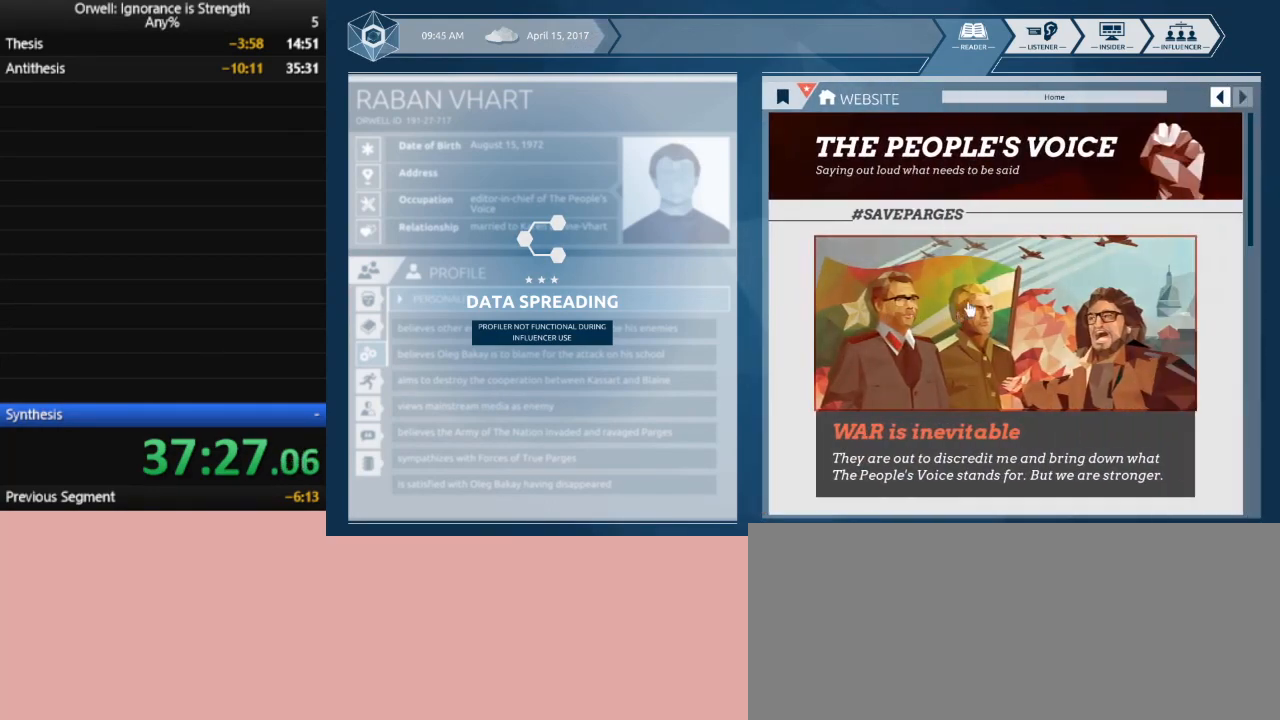
{"keys": [], "mouse": [], "events": [[300, "mouse_left", "down"], [400, "mouse_left", "up"]]}
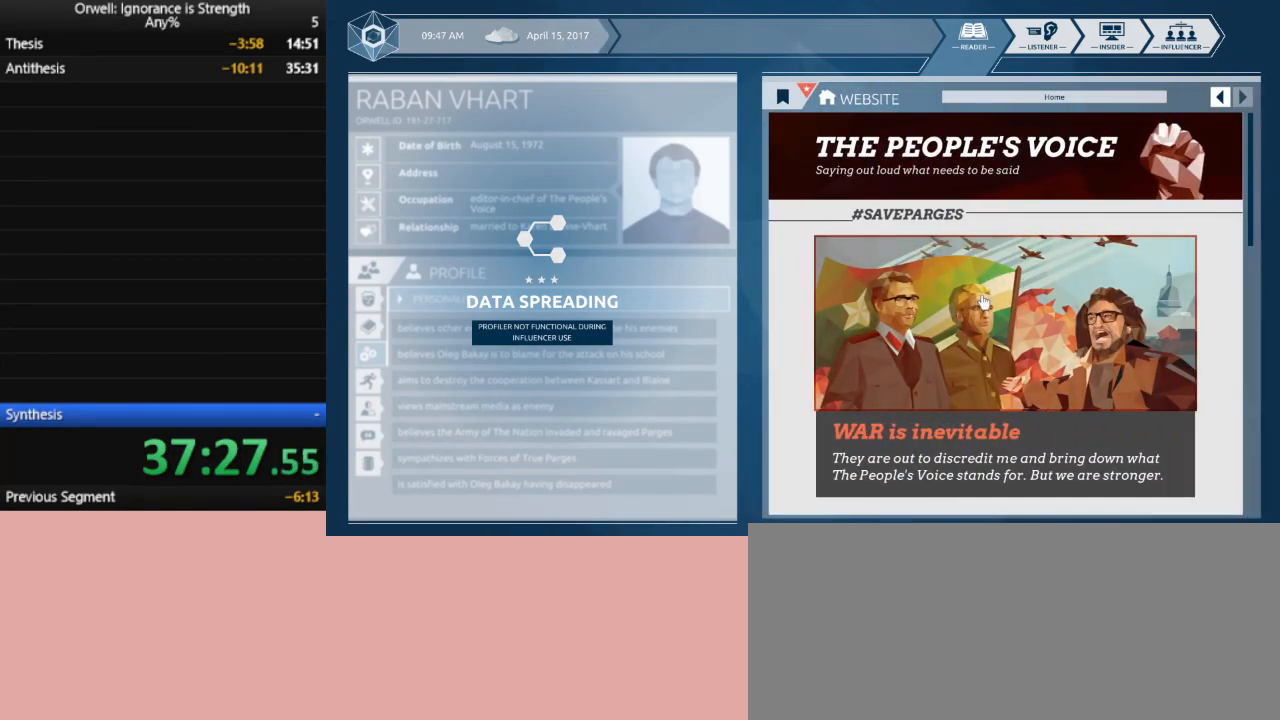
{"keys": [], "mouse": [], "events": []}
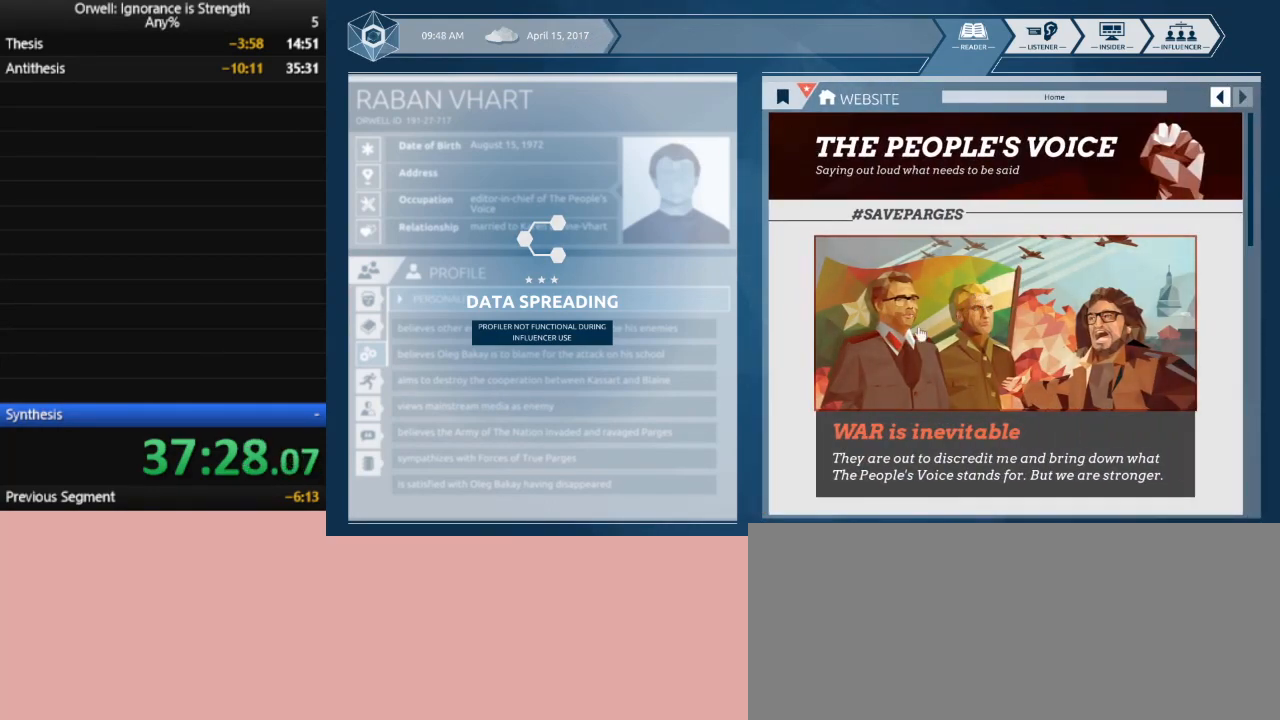
{"keys": [], "mouse": [], "events": [[150, "mouse_left", "down"], [200, "mouse_left", "up"]]}
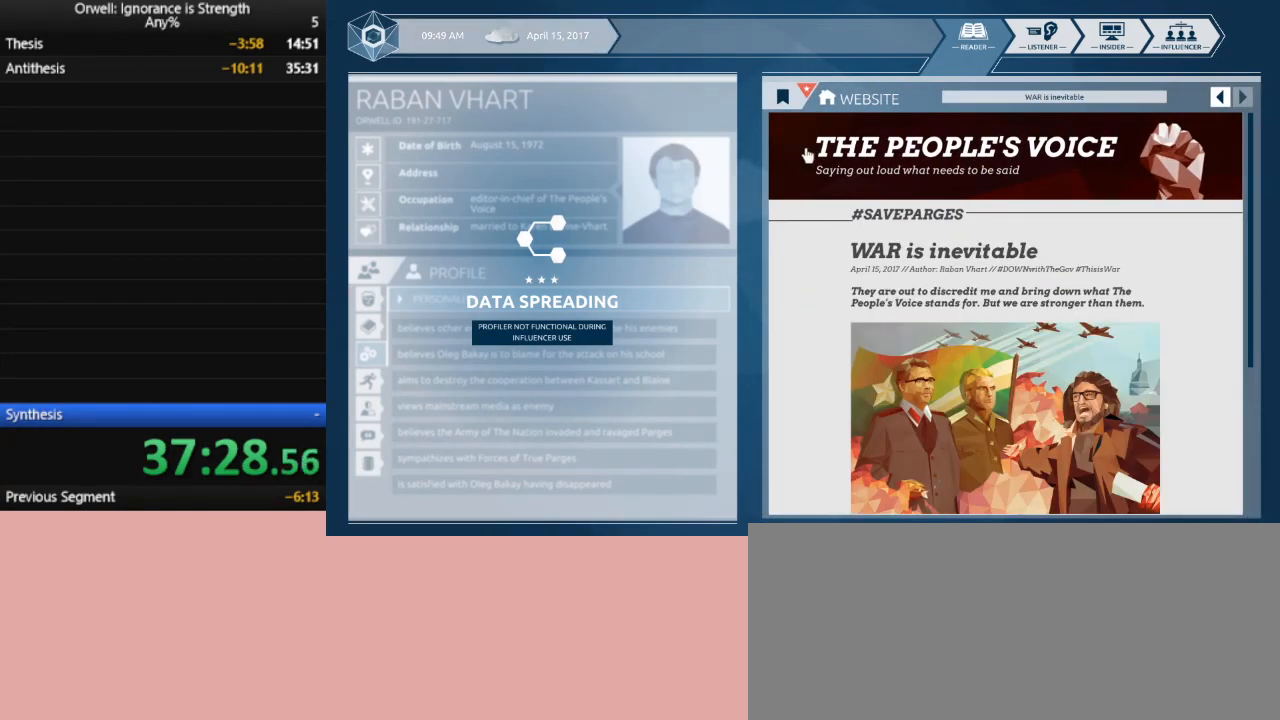
{"keys": [], "mouse": [], "events": [[267, "mouse_left", "down"], [350, "mouse_left", "up"]]}
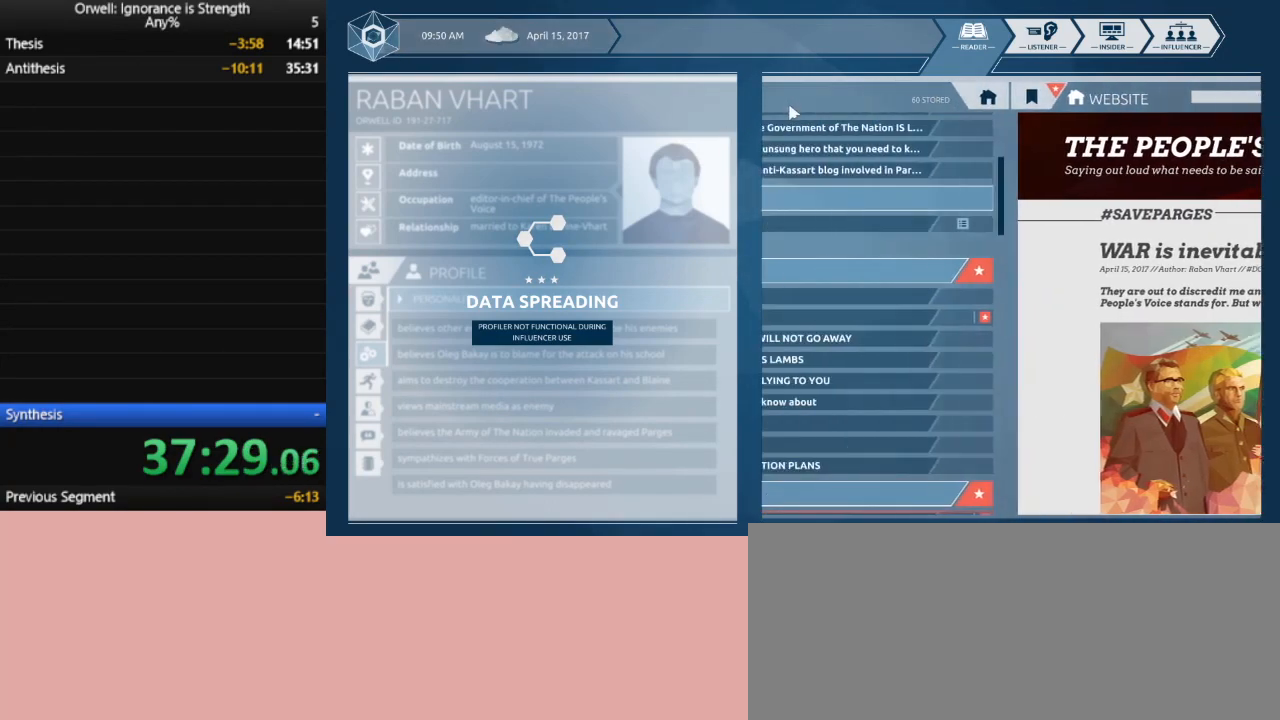
{"keys": [], "mouse": [], "events": []}
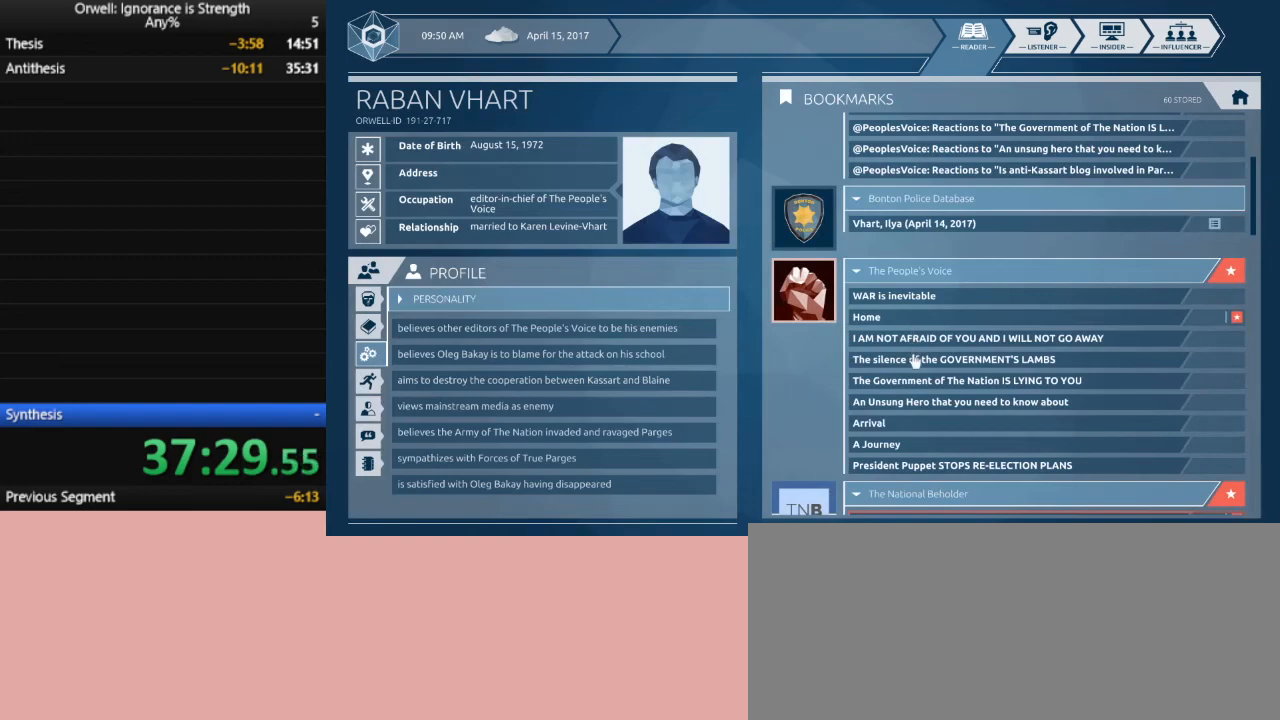
{"keys": [], "mouse": [], "events": []}
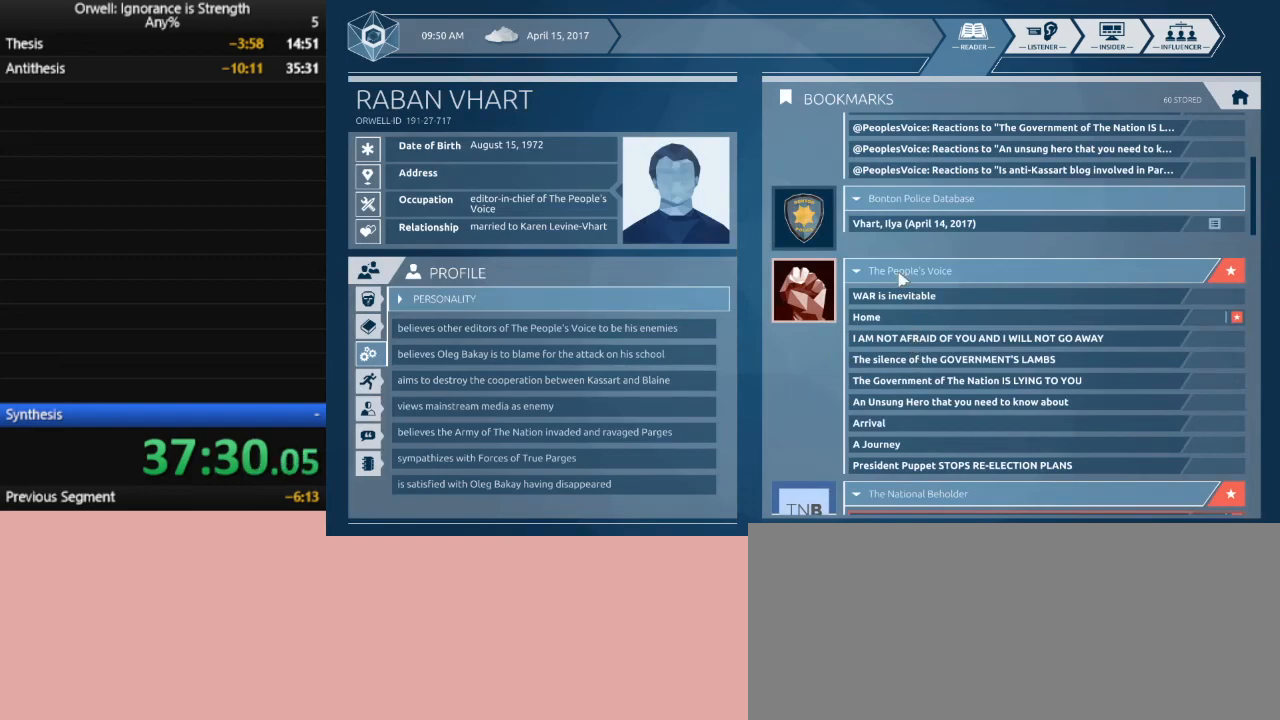
{"keys": [], "mouse": [], "events": []}
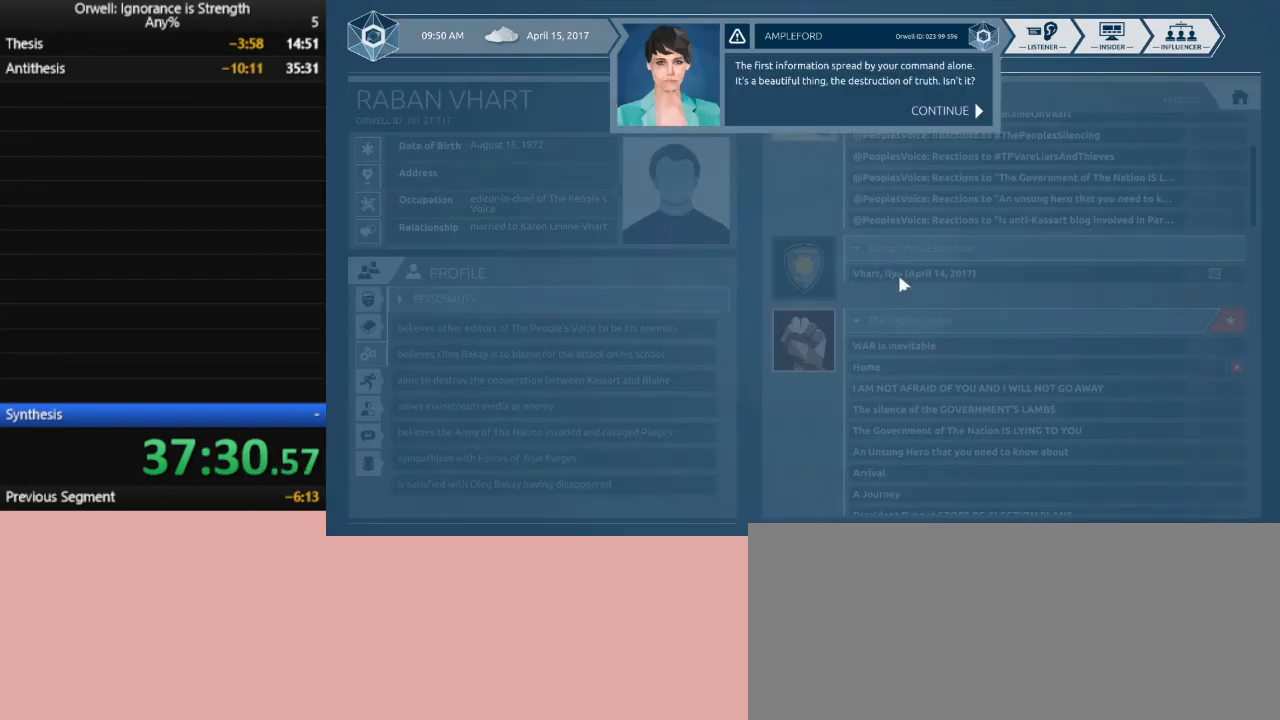
{"keys": [], "mouse": ["left"], "events": [[283, "mouse_left", "down"], [367, "mouse_left", "up"], [467, "mouse_left", "down"]]}
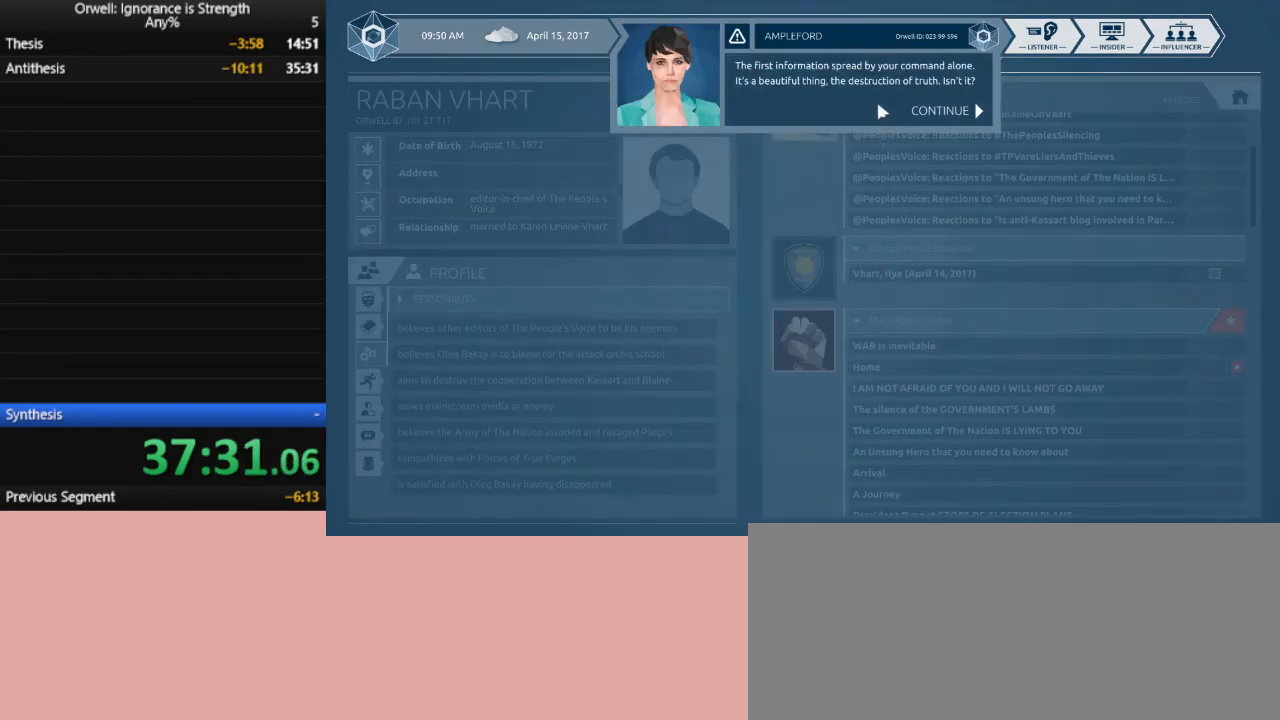
{"keys": [], "mouse": ["left"], "events": [[67, "mouse_left", "up"], [100, "mouse_left", "down"], [200, "mouse_left", "up"], [283, "mouse_left", "down"], [383, "mouse_left", "up"], [433, "mouse_left", "down"]]}
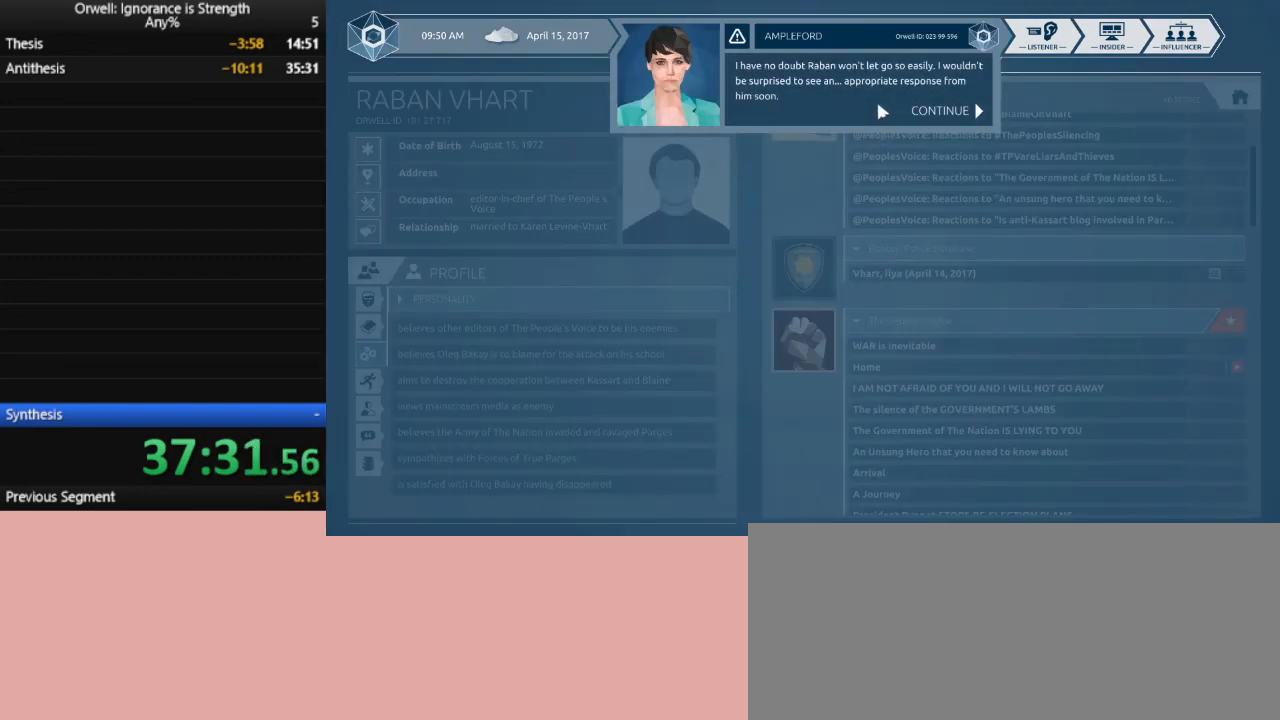
{"keys": [], "mouse": [], "events": [[33, "mouse_left", "up"], [67, "mouse_left", "down"], [167, "mouse_left", "up"], [267, "mouse_left", "down"], [350, "mouse_left", "up"]]}
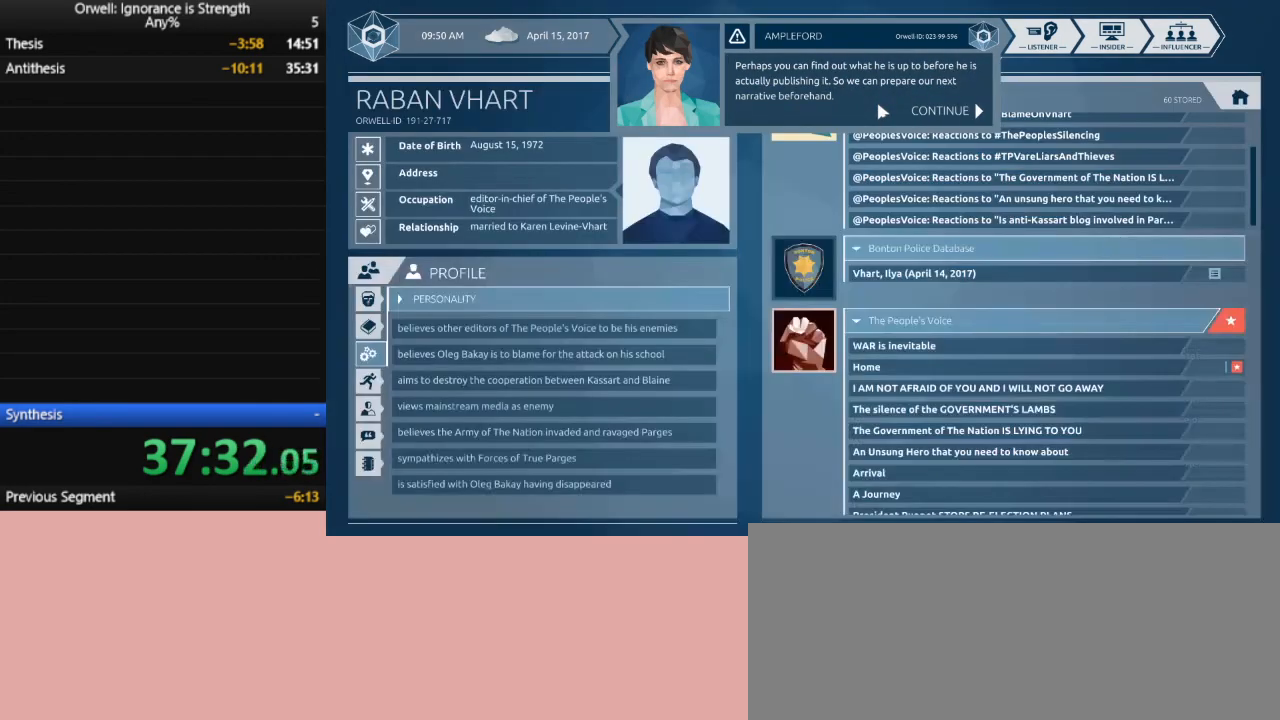
{"keys": [], "mouse": [], "events": []}
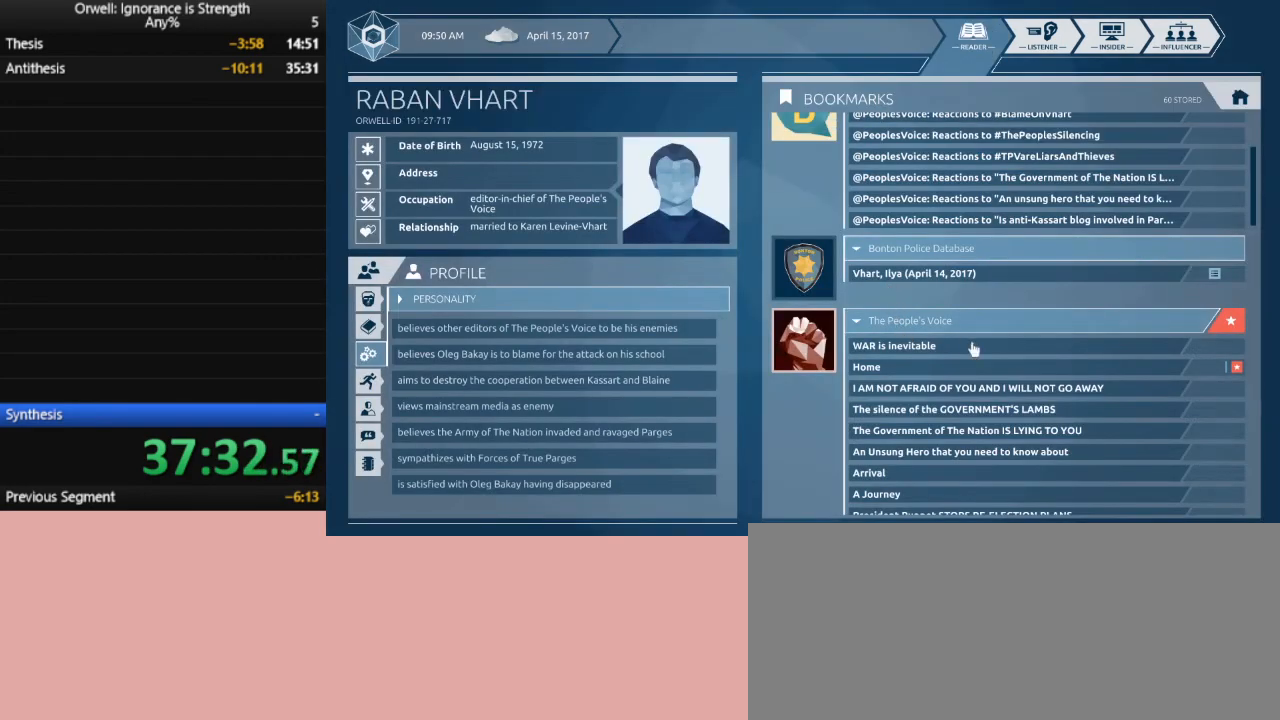
{"keys": [], "mouse": [], "events": []}
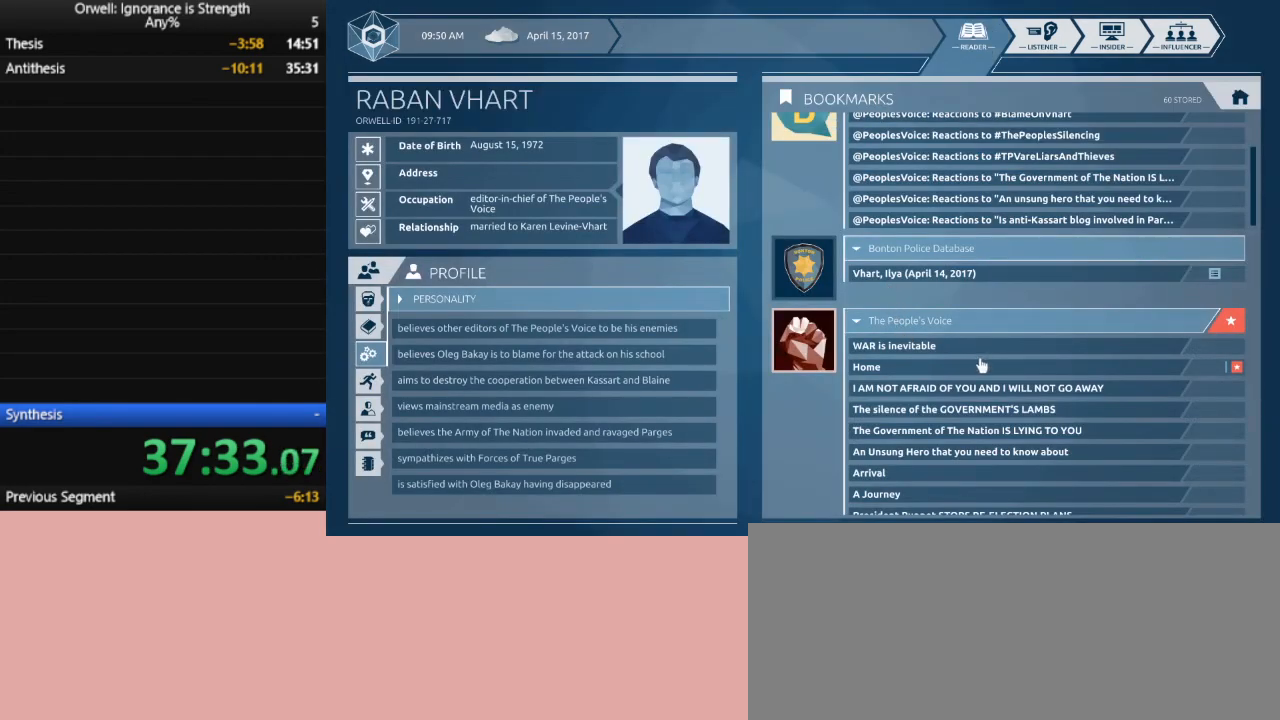
{"keys": [], "mouse": [], "events": [[217, "mouse_left", "down"], [350, "mouse_left", "up"]]}
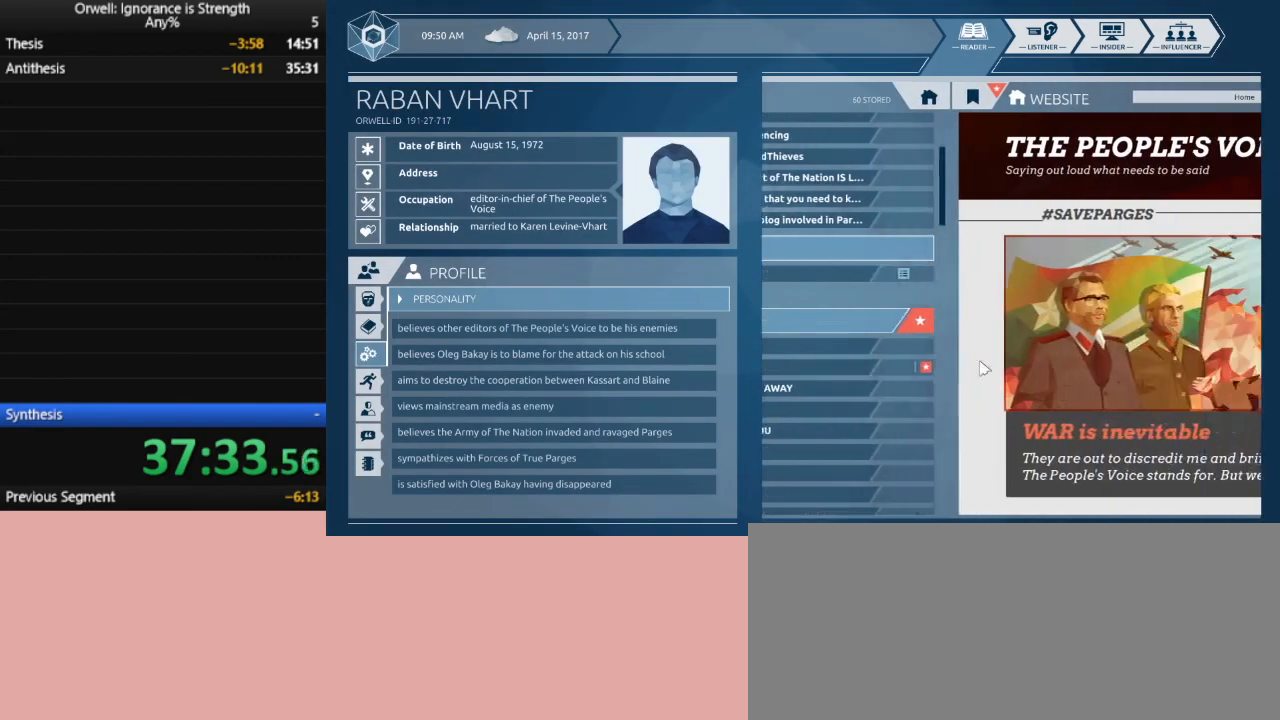
{"keys": [], "mouse": [], "events": []}
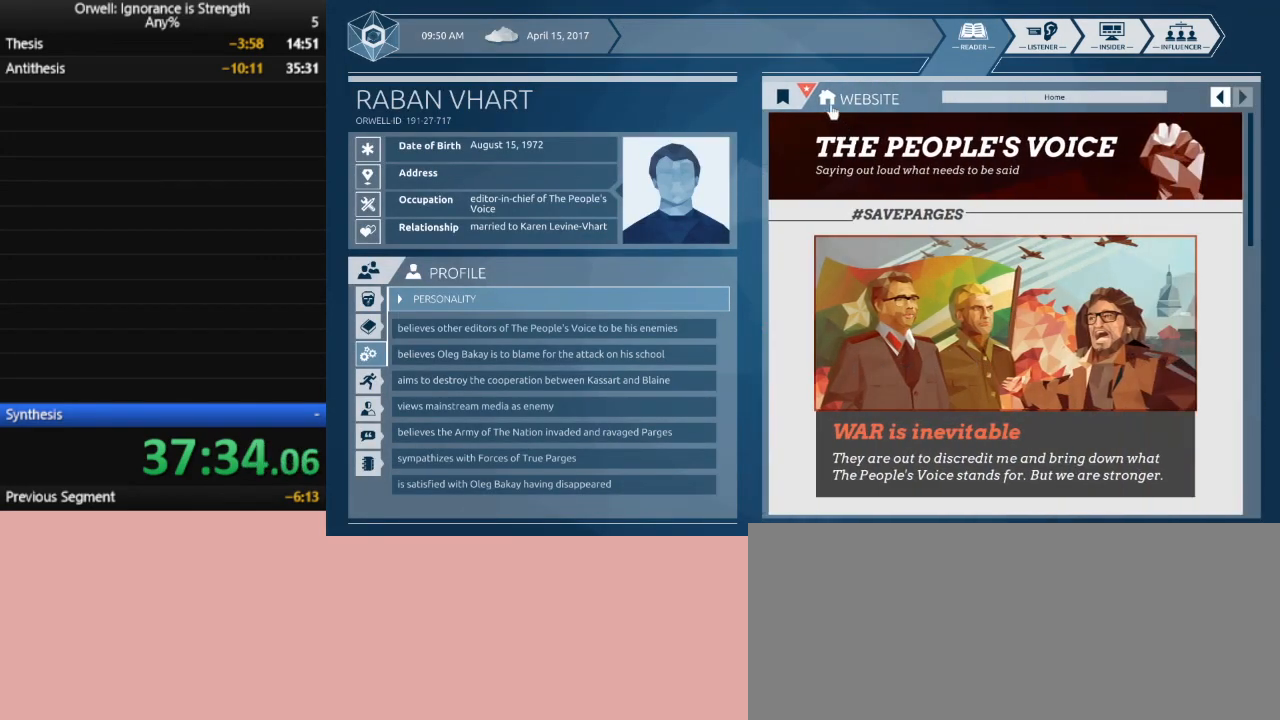
{"keys": [], "mouse": [], "events": [[150, "mouse_left", "down"], [250, "mouse_left", "up"]]}
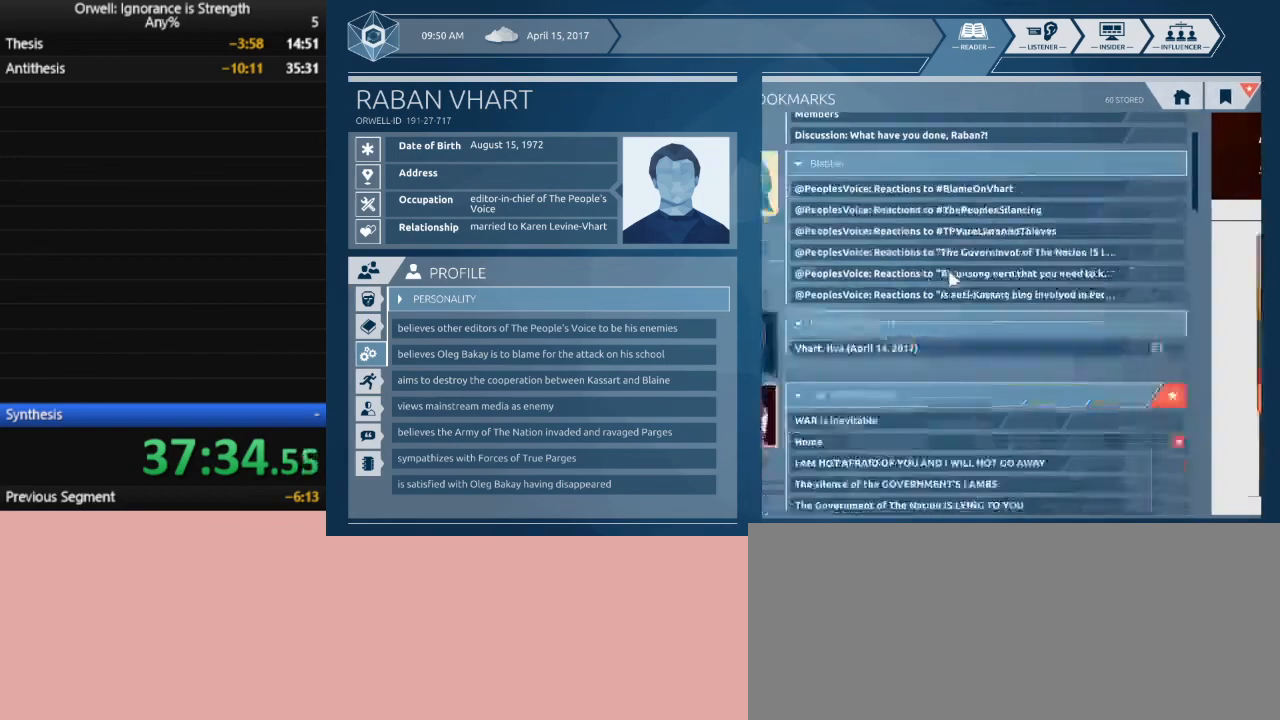
{"keys": [], "mouse": [], "events": []}
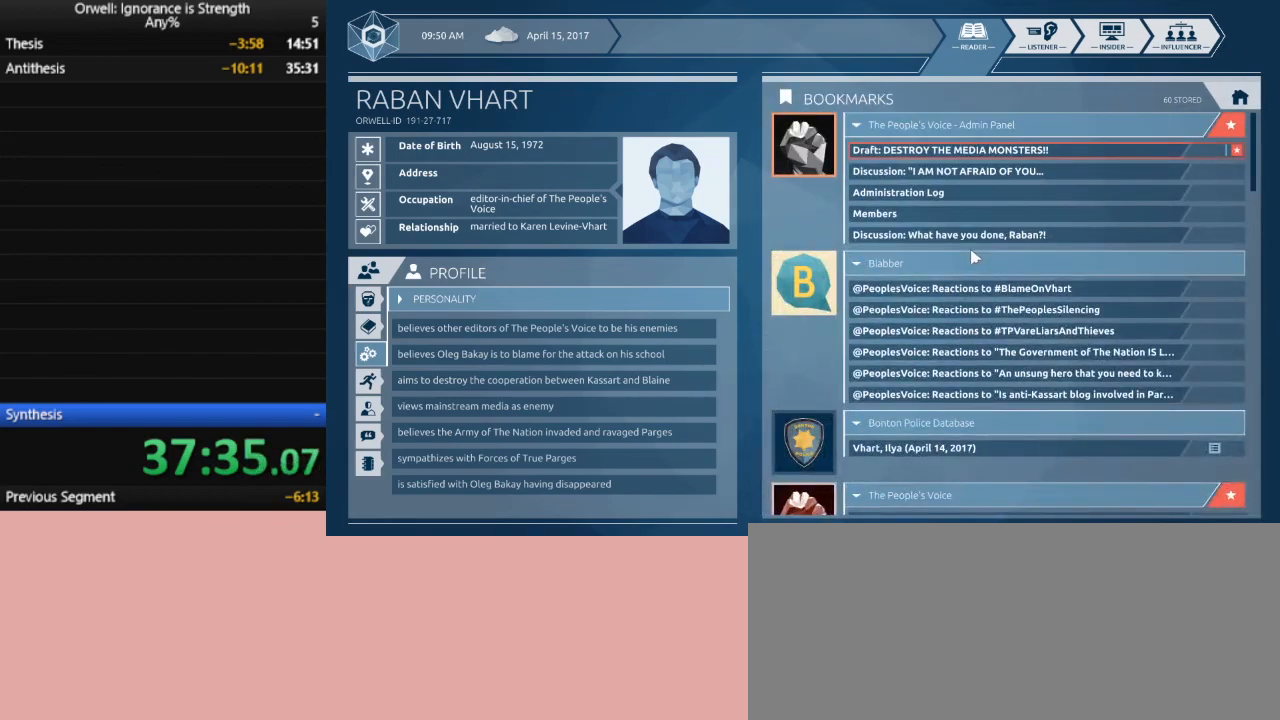
{"keys": [], "mouse": [], "events": []}
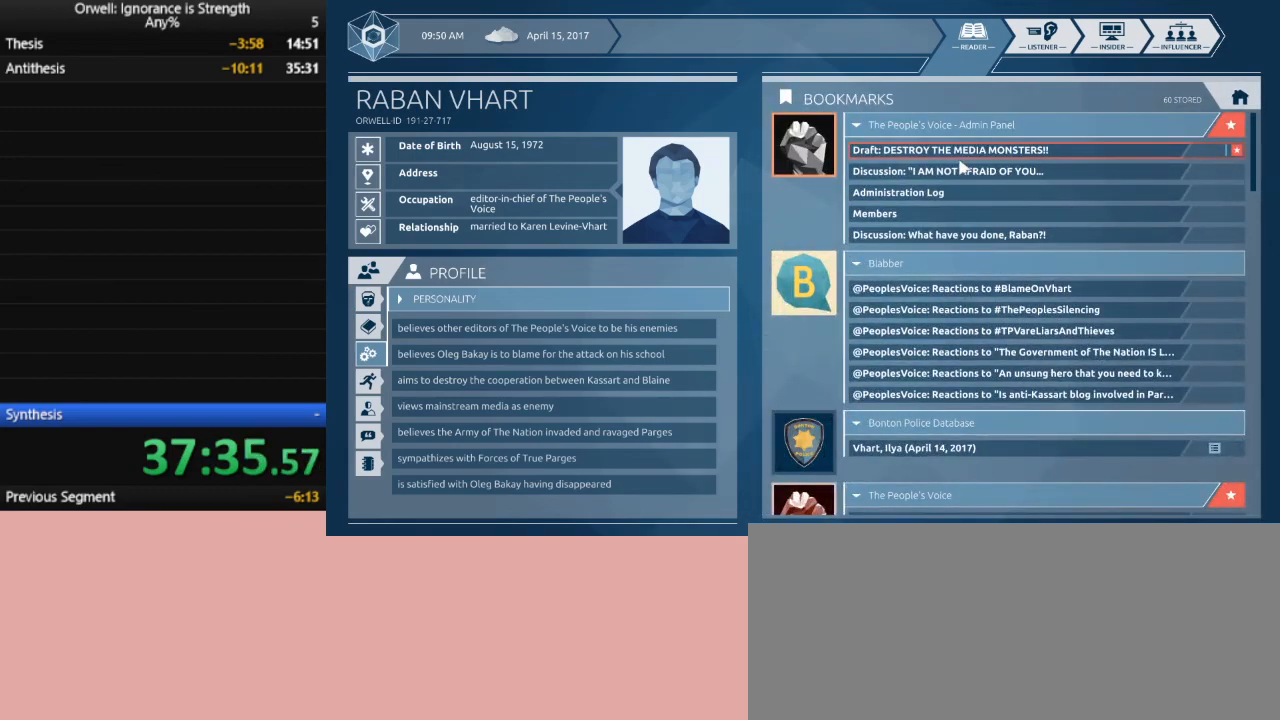
{"keys": [], "mouse": [], "events": [[250, "mouse_left", "down"], [333, "mouse_left", "up"]]}
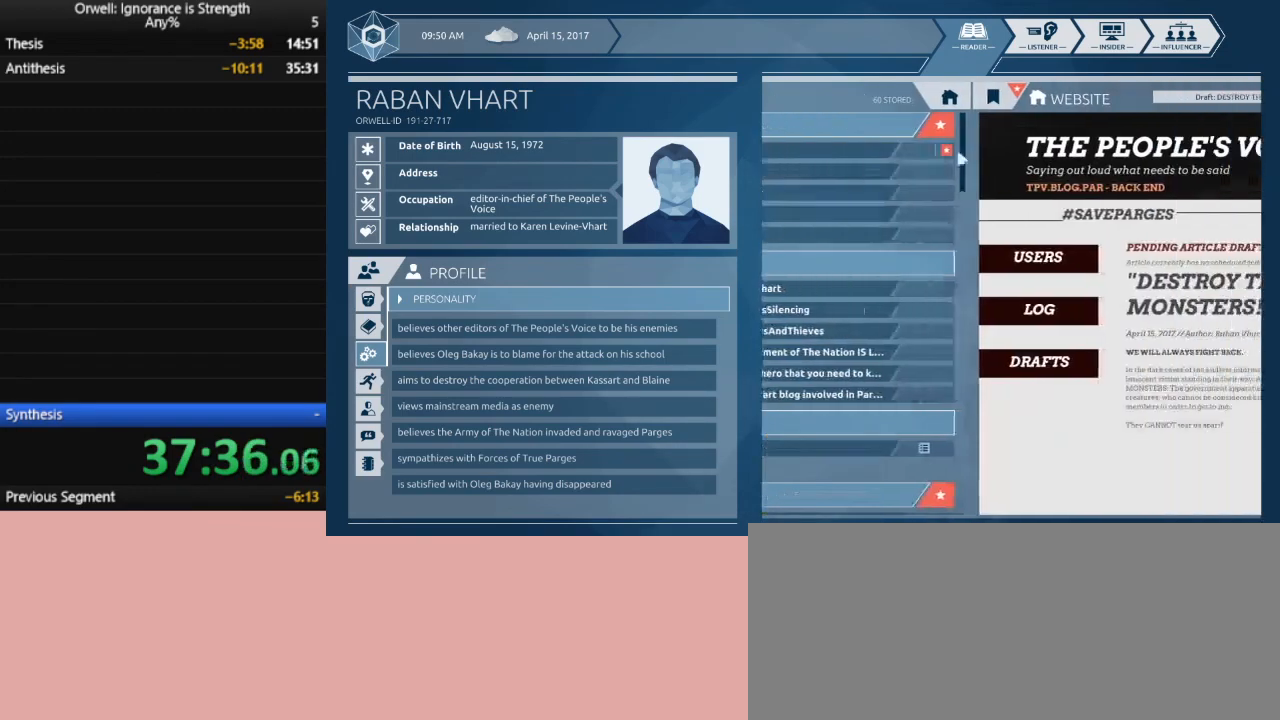
{"keys": [], "mouse": [], "events": []}
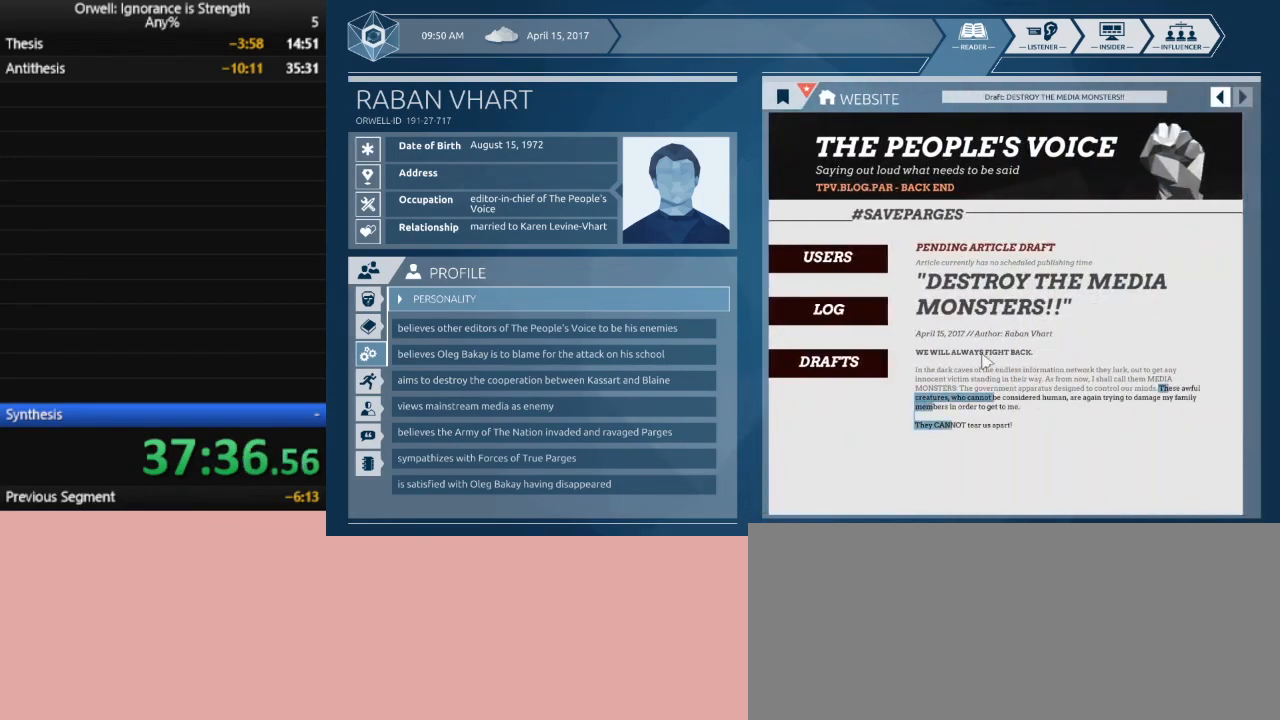
{"keys": [], "mouse": [], "events": []}
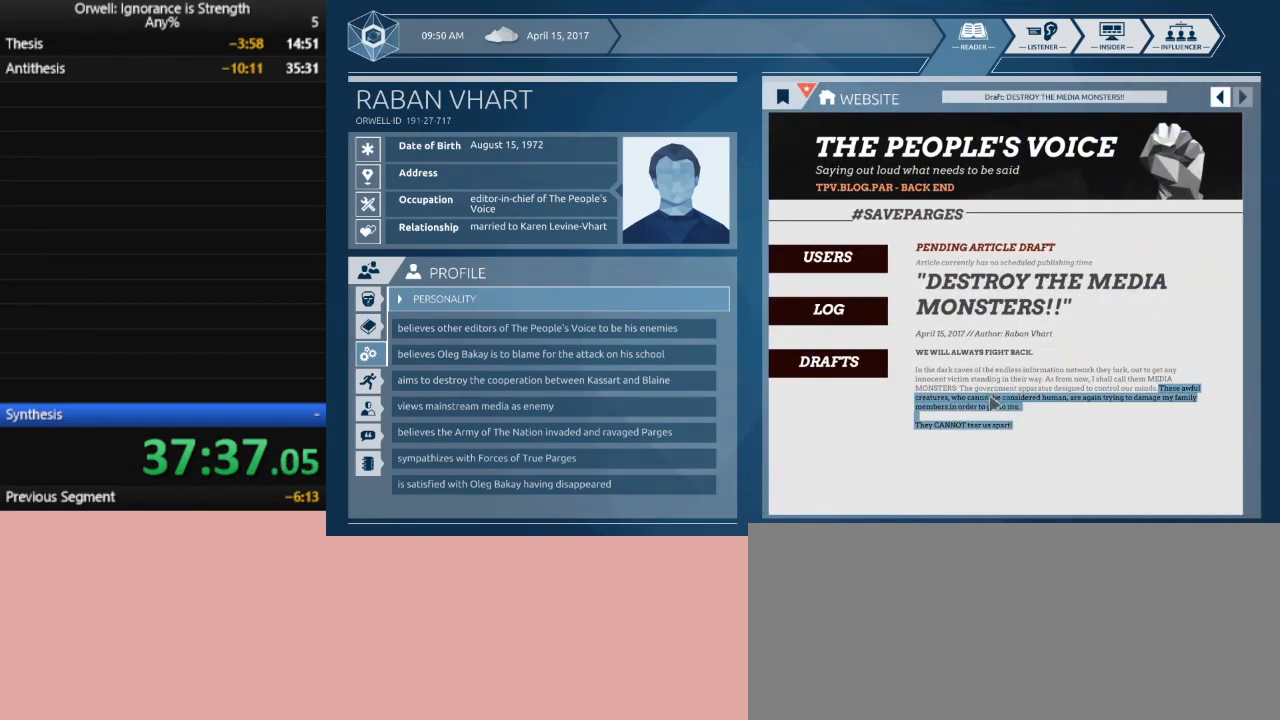
{"keys": [], "mouse": ["left"], "events": [[100, "mouse_left", "down"]]}
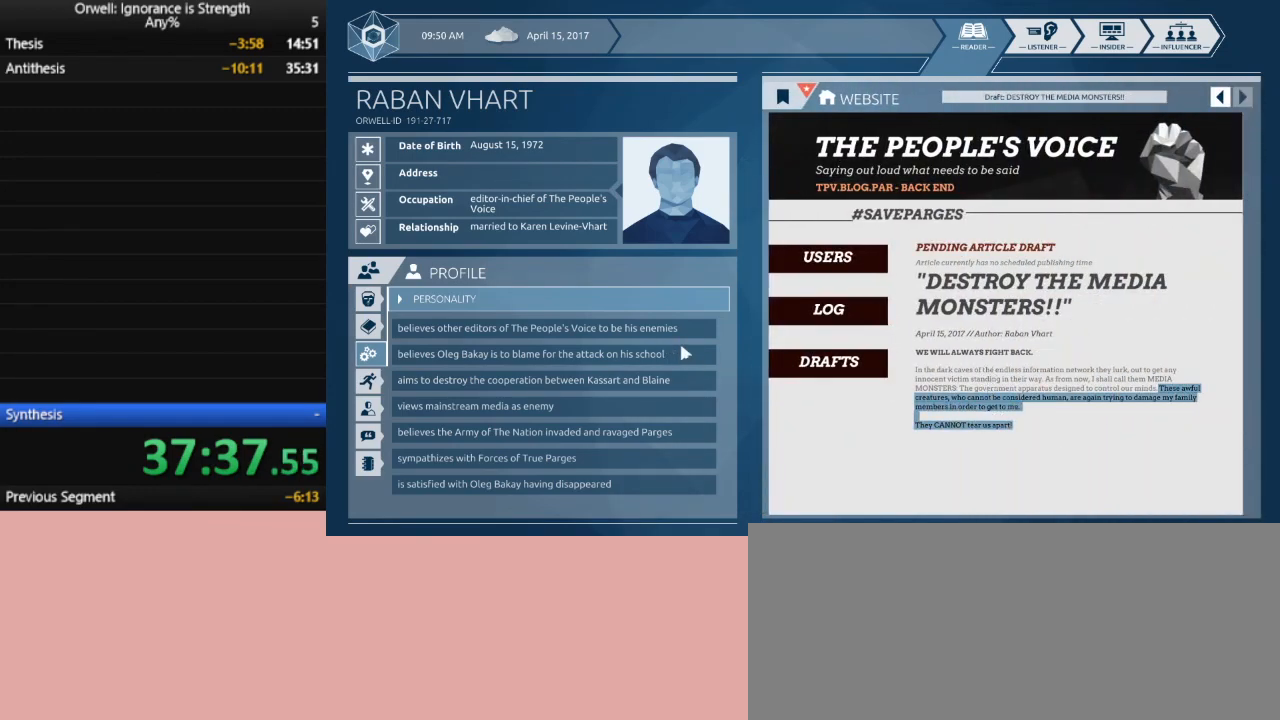
{"keys": [], "mouse": ["left"], "events": [[33, "mouse_left", "up"], [500, "mouse_left", "down"]]}
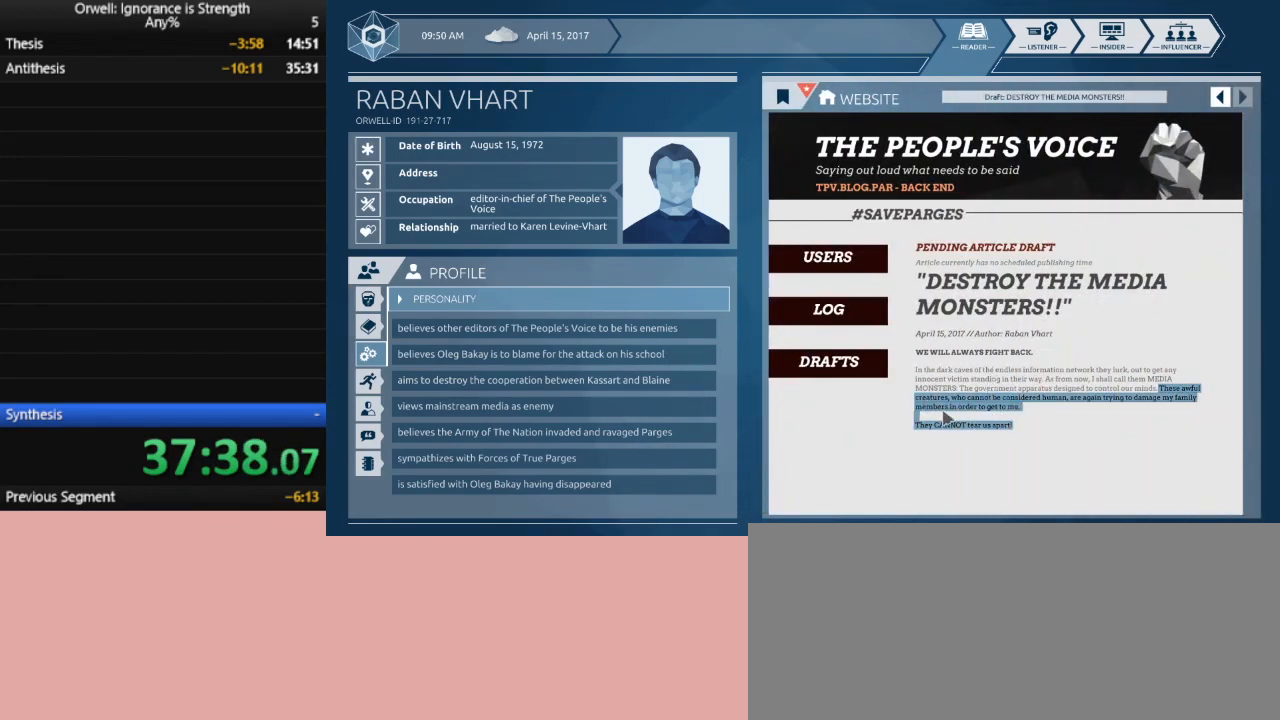
{"keys": [], "mouse": [], "events": [[417, "mouse_left", "up"]]}
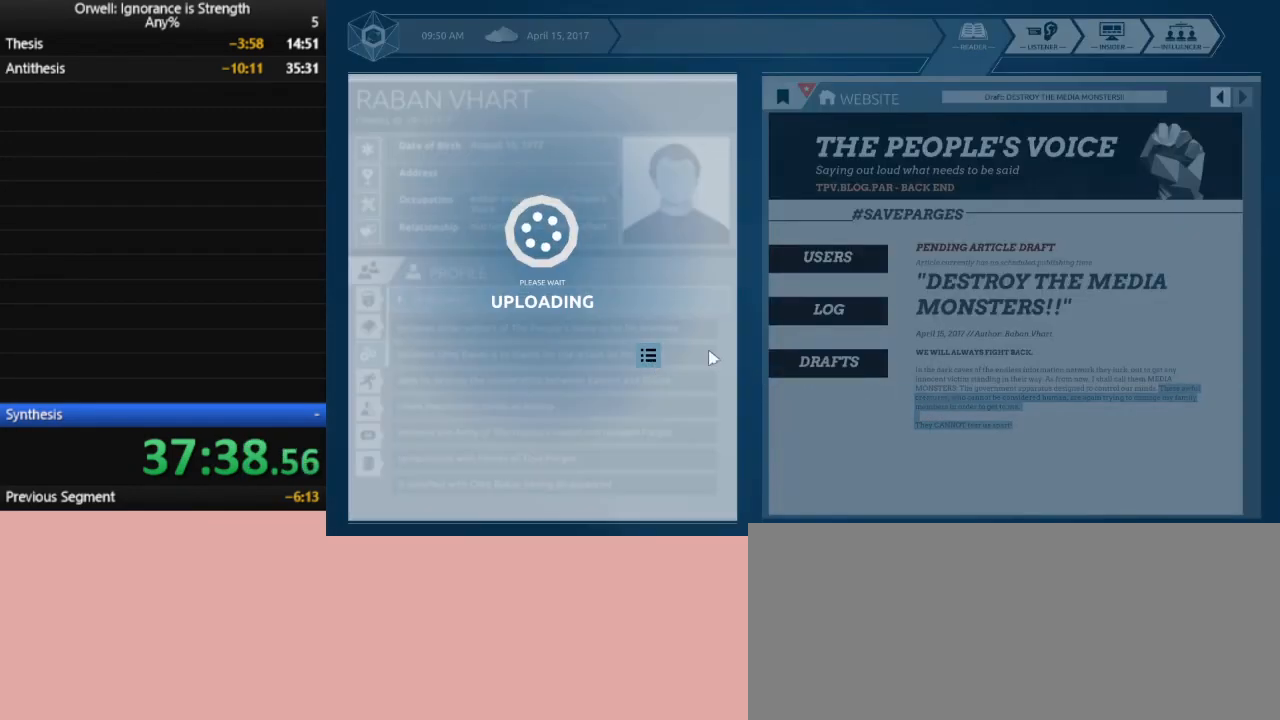
{"keys": [], "mouse": [], "events": []}
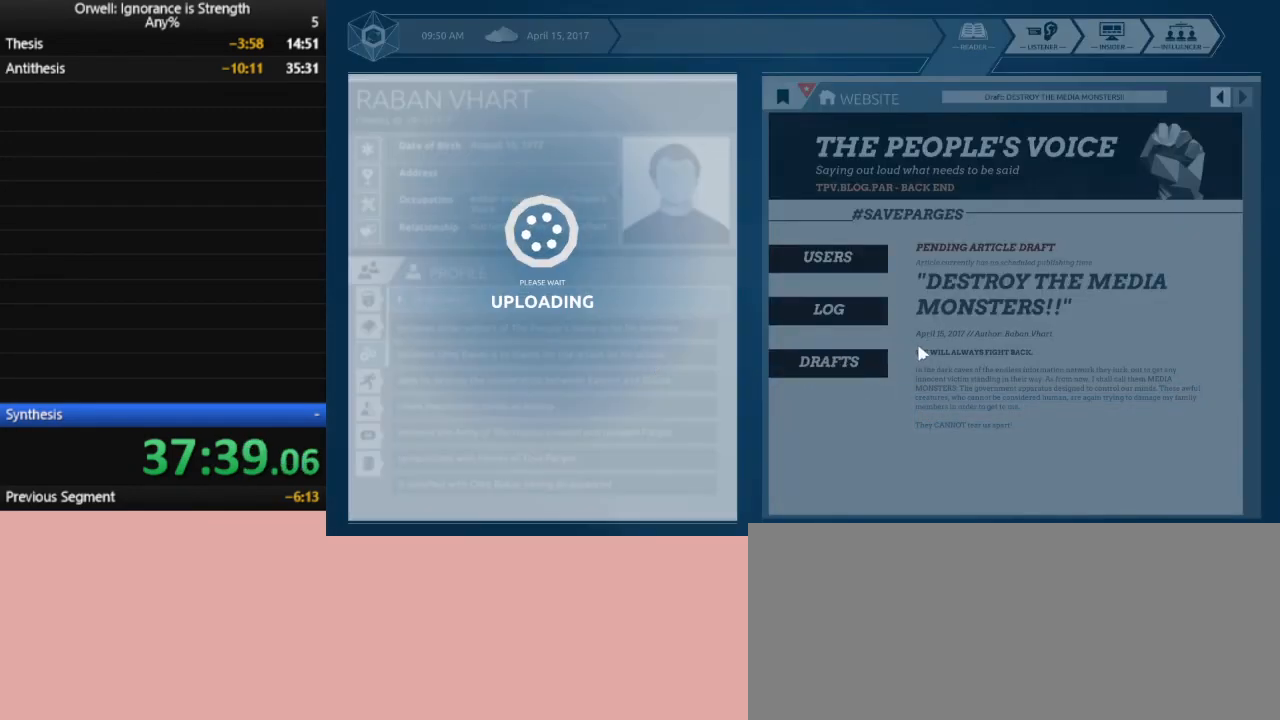
{"keys": [], "mouse": [], "events": []}
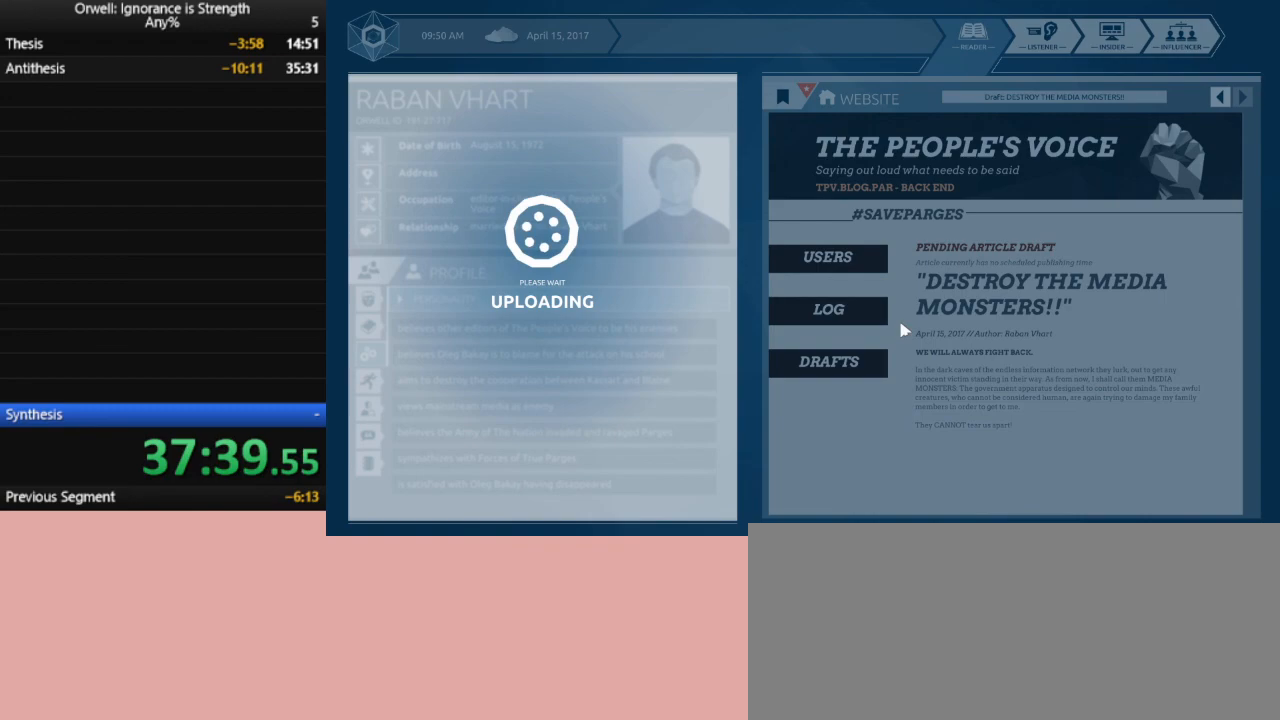
{"keys": [], "mouse": [], "events": []}
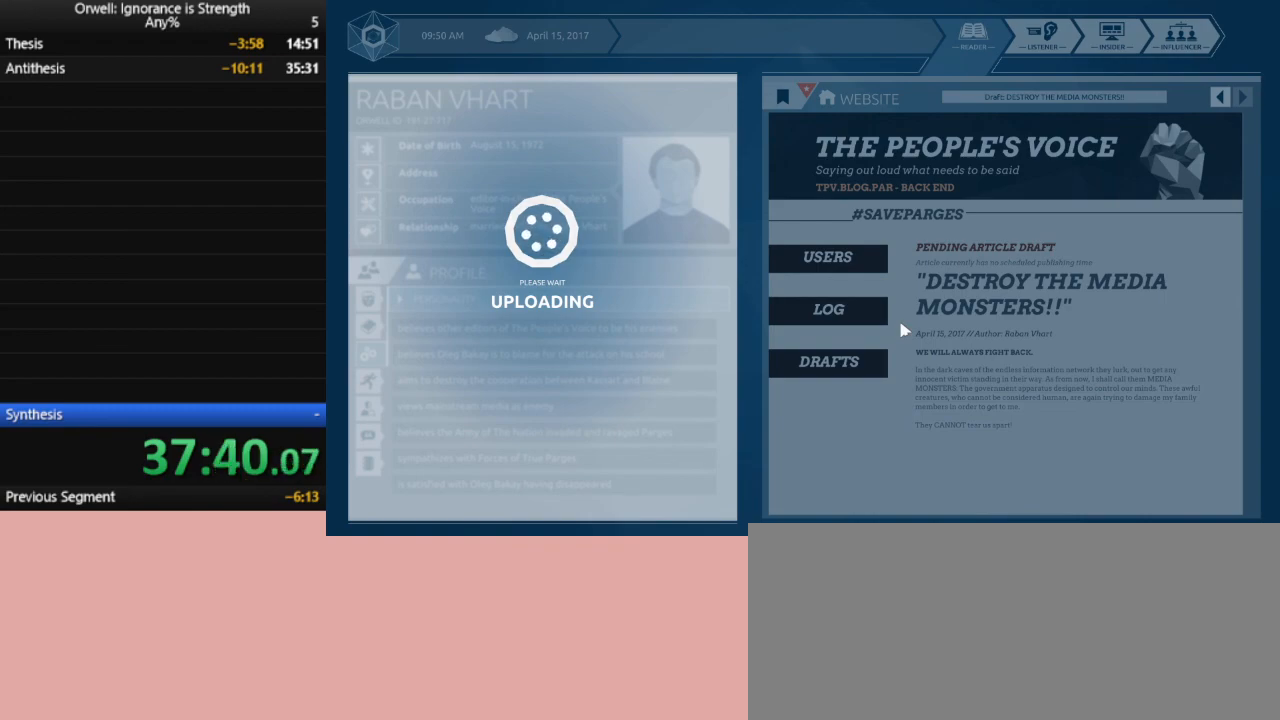
{"keys": [], "mouse": [], "events": []}
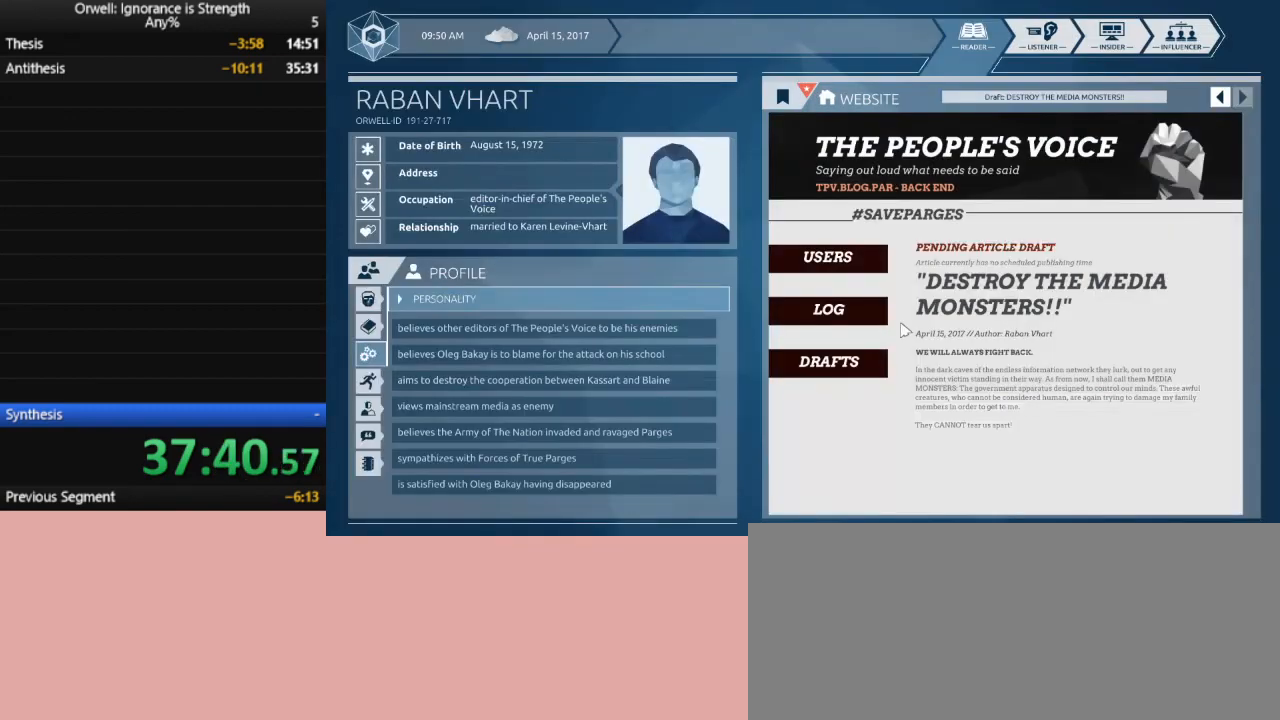
{"keys": [], "mouse": [], "events": []}
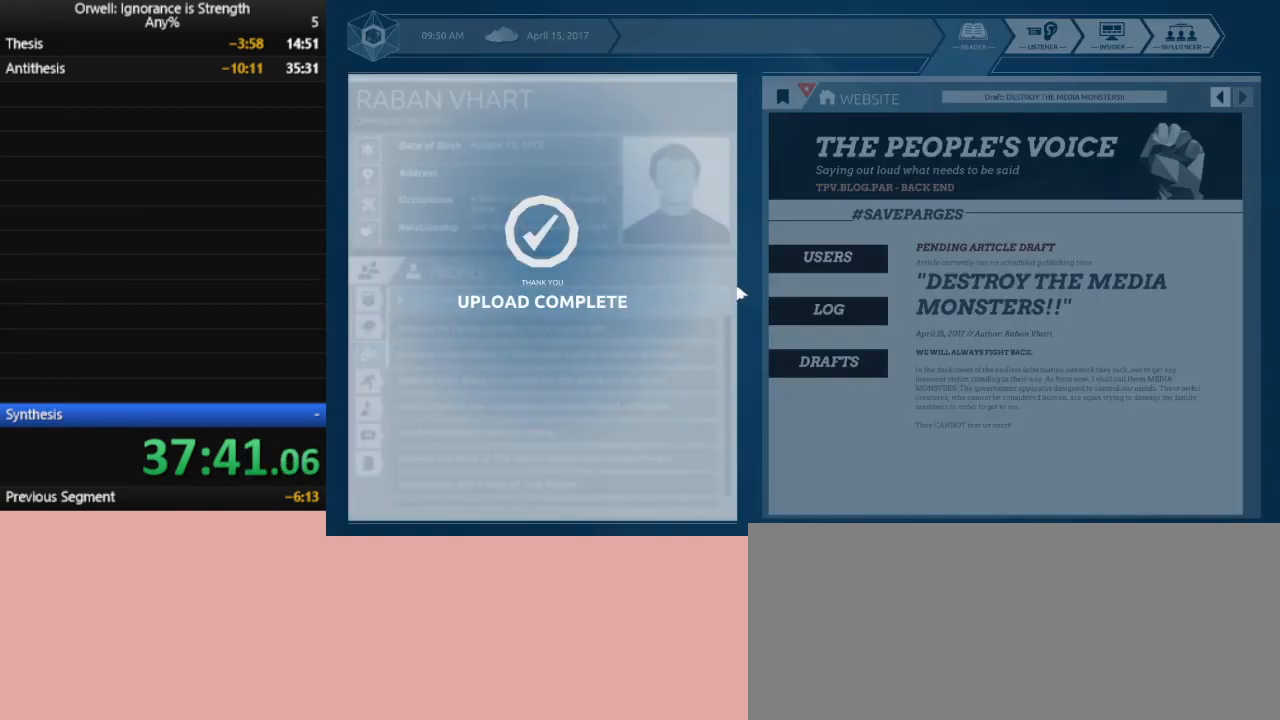
{"keys": [], "mouse": [], "events": []}
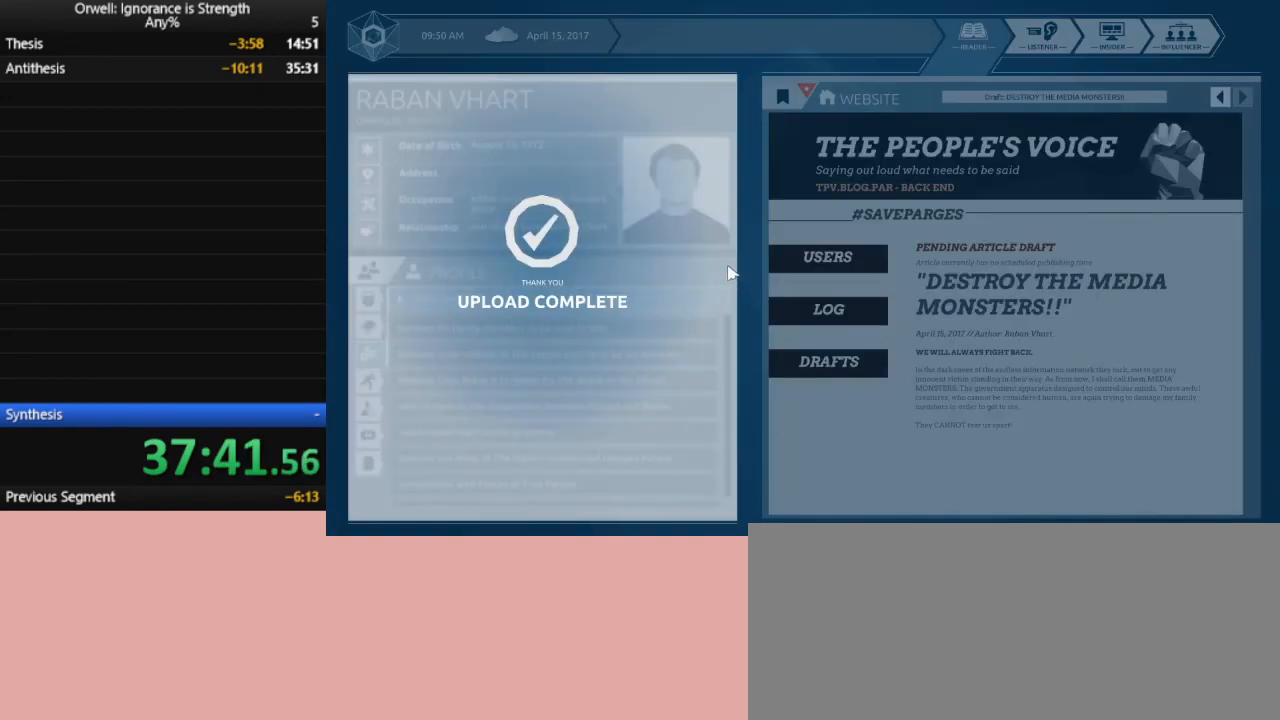
{"keys": [], "mouse": [], "events": []}